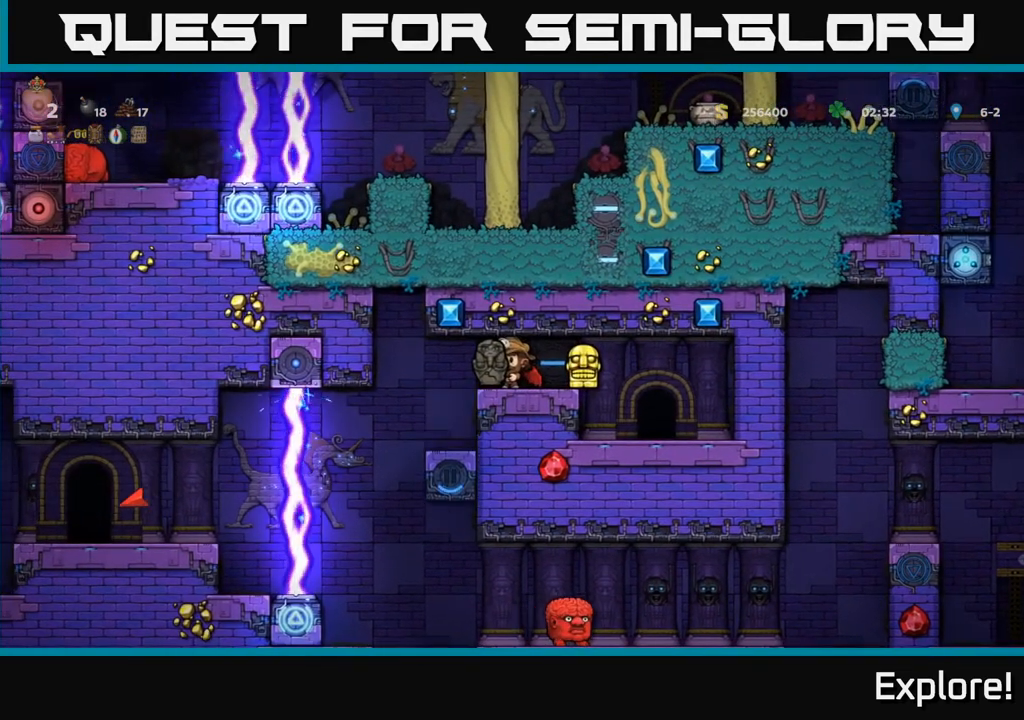
Gameplay with a controller (Xbox layout); each line is a JSON object with the inputs held at the frame after it. "events" lists button and stick changes between this image and that frame as [ms after this image, input, new state], when the widget could be followed in between.
{"buttons": [], "left_stick": "center", "right_stick": "center", "events": [[350, "DPAD_LEFT", "down"], [500, "DPAD_LEFT", "up"]]}
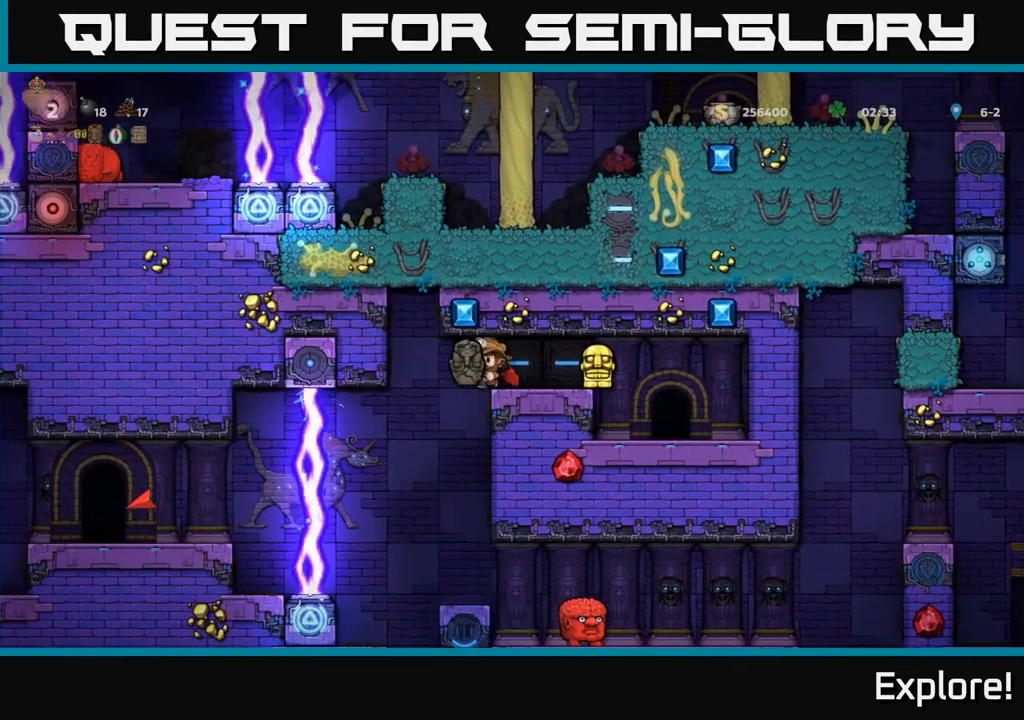
{"buttons": [], "left_stick": "center", "right_stick": "center", "events": []}
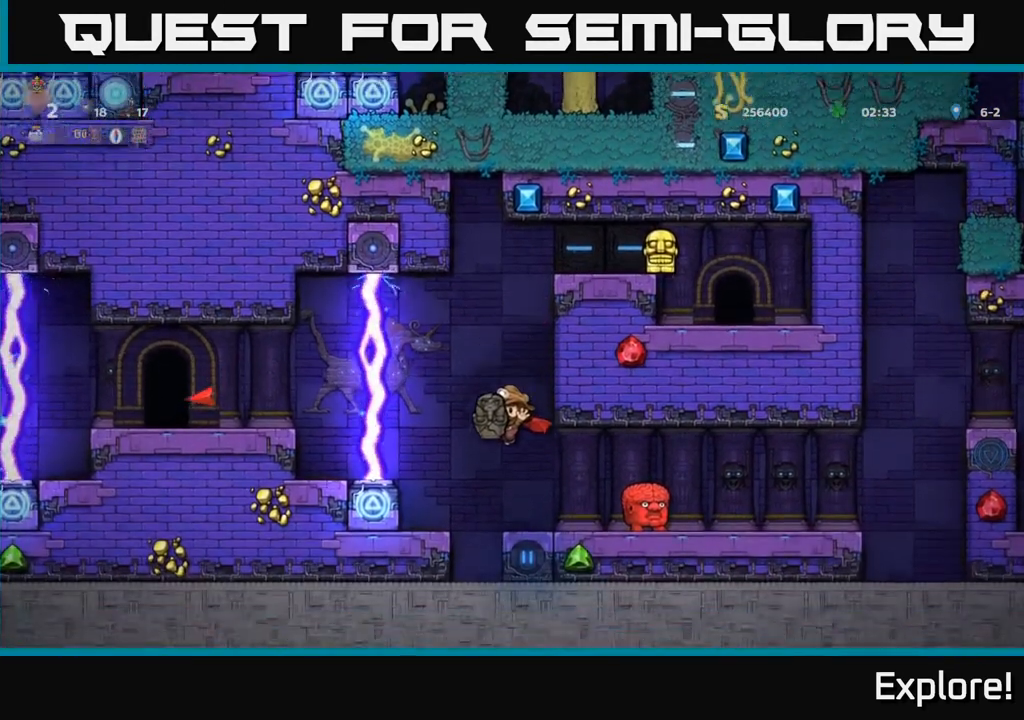
{"buttons": [], "left_stick": "center", "right_stick": "center", "events": []}
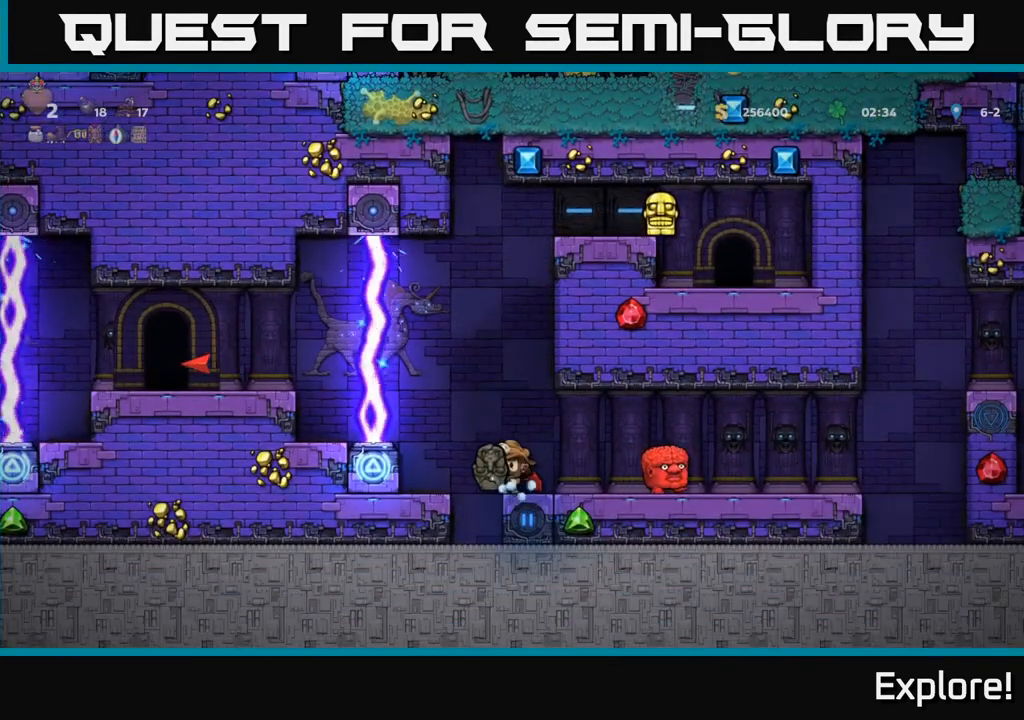
{"buttons": ["A", "DPAD_LEFT"], "left_stick": "center", "right_stick": "center", "events": [[450, "DPAD_LEFT", "down"], [467, "A", "down"]]}
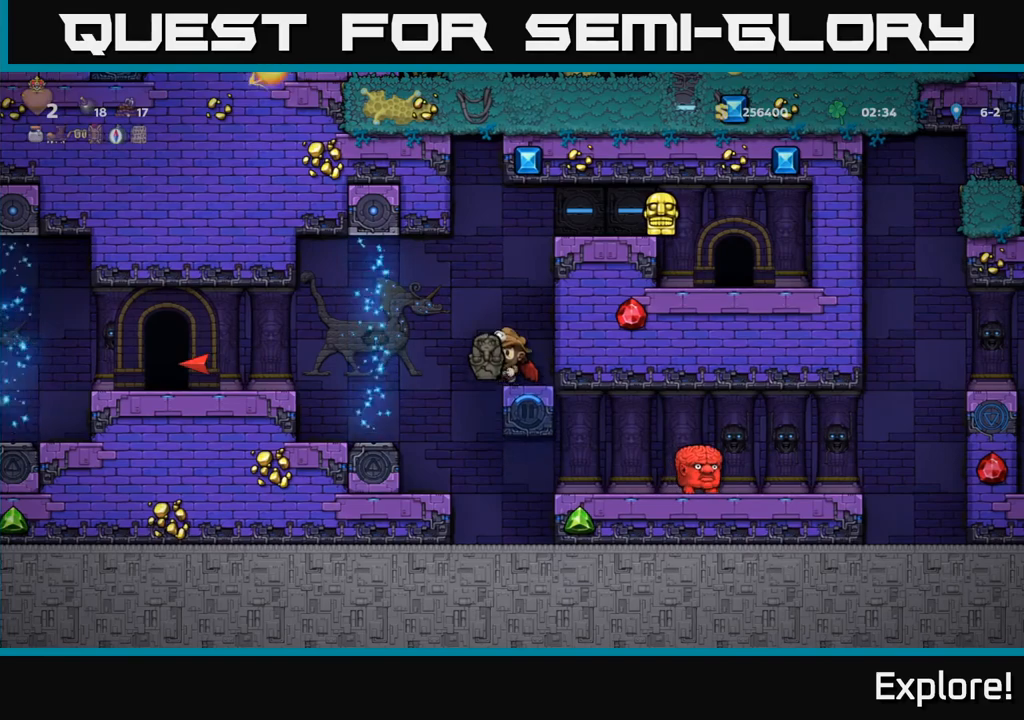
{"buttons": ["A", "DPAD_LEFT"], "left_stick": "center", "right_stick": "center", "events": [[50, "A", "up"], [483, "A", "down"]]}
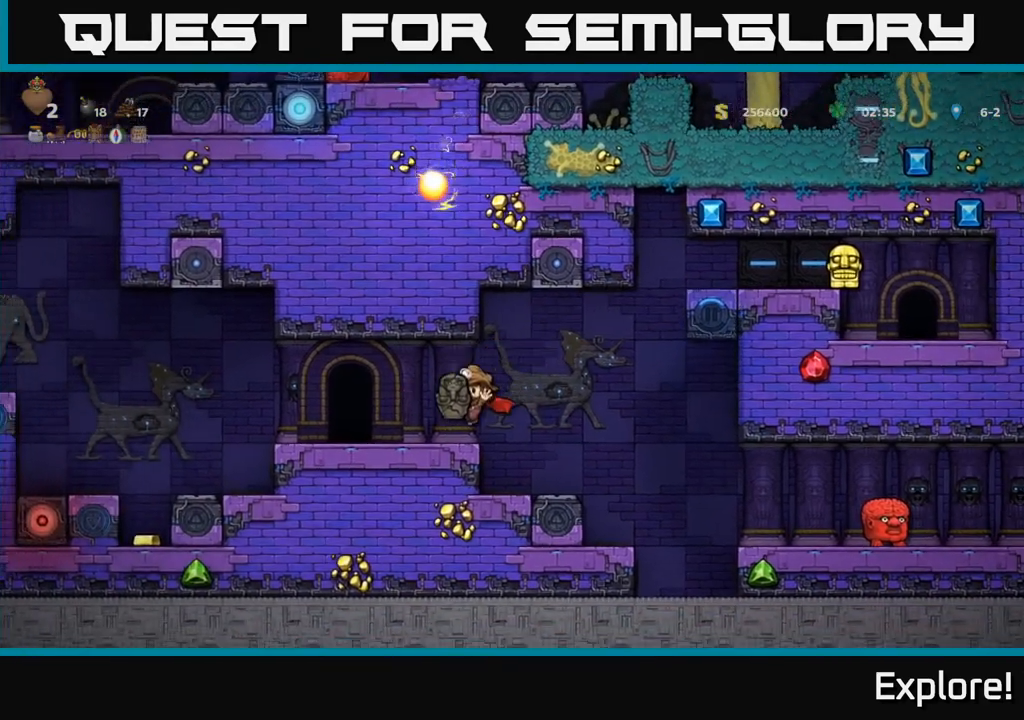
{"buttons": [], "left_stick": "center", "right_stick": "center", "events": [[50, "A", "up"], [100, "DPAD_LEFT", "up"]]}
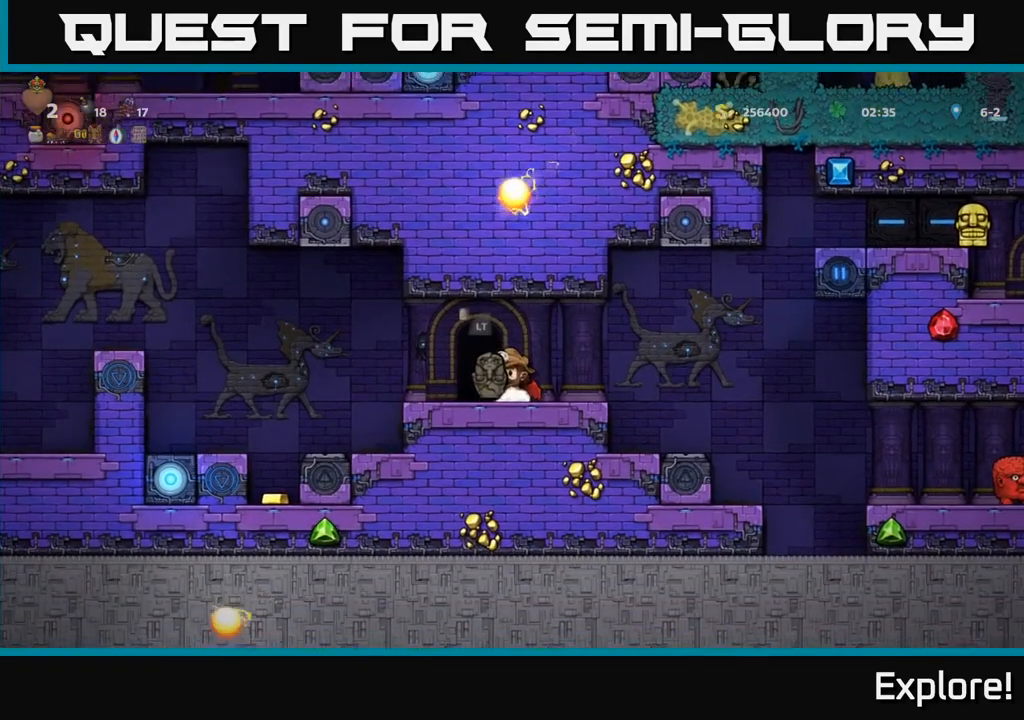
{"buttons": [], "left_stick": "center", "right_stick": "center", "events": [[17, "DPAD_DOWN", "down"], [83, "X", "down"], [167, "X", "up"], [217, "DPAD_DOWN", "up"]]}
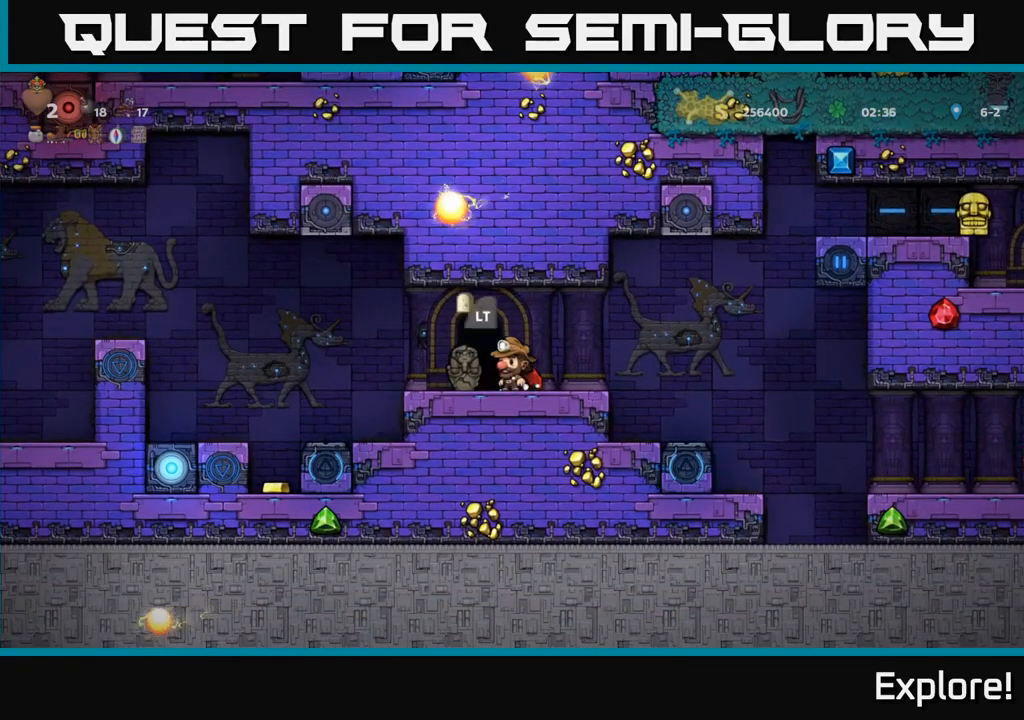
{"buttons": [], "left_stick": "center", "right_stick": "center", "events": []}
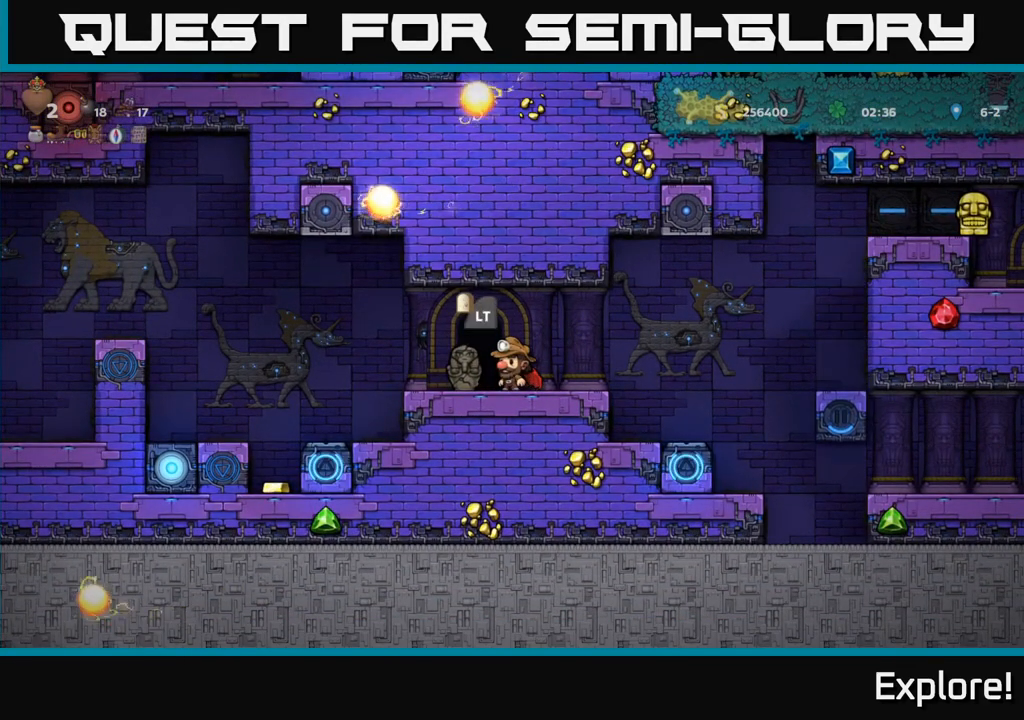
{"buttons": [], "left_stick": "center", "right_stick": "center", "events": []}
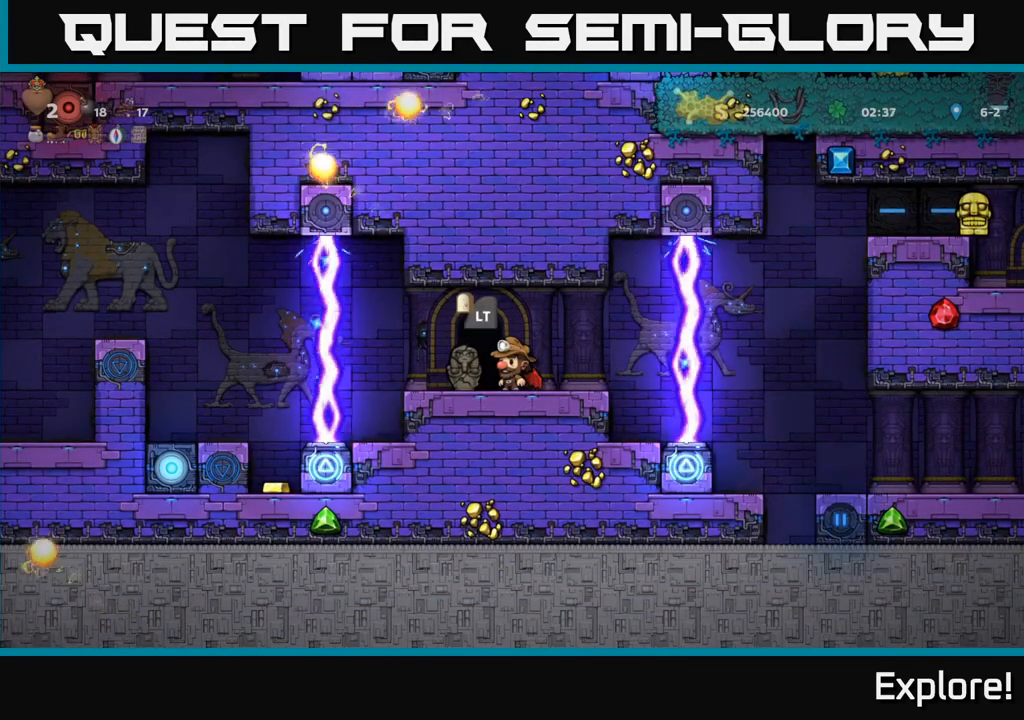
{"buttons": [], "left_stick": "center", "right_stick": "center", "events": [[283, "DPAD_LEFT", "down"], [383, "DPAD_LEFT", "up"]]}
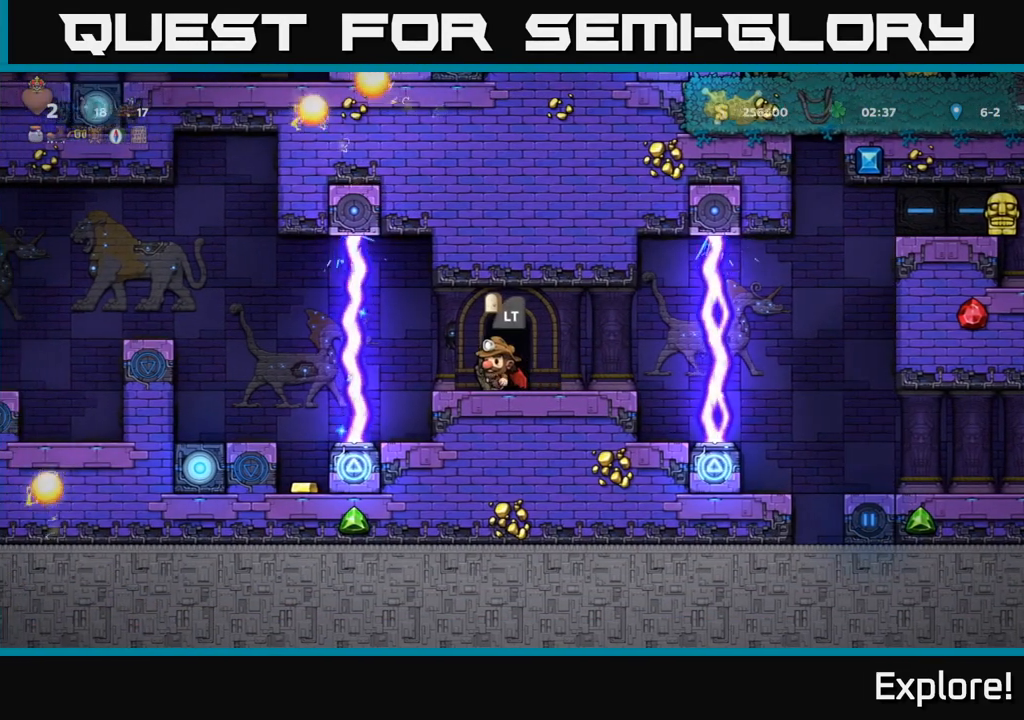
{"buttons": [], "left_stick": "center", "right_stick": "center", "events": []}
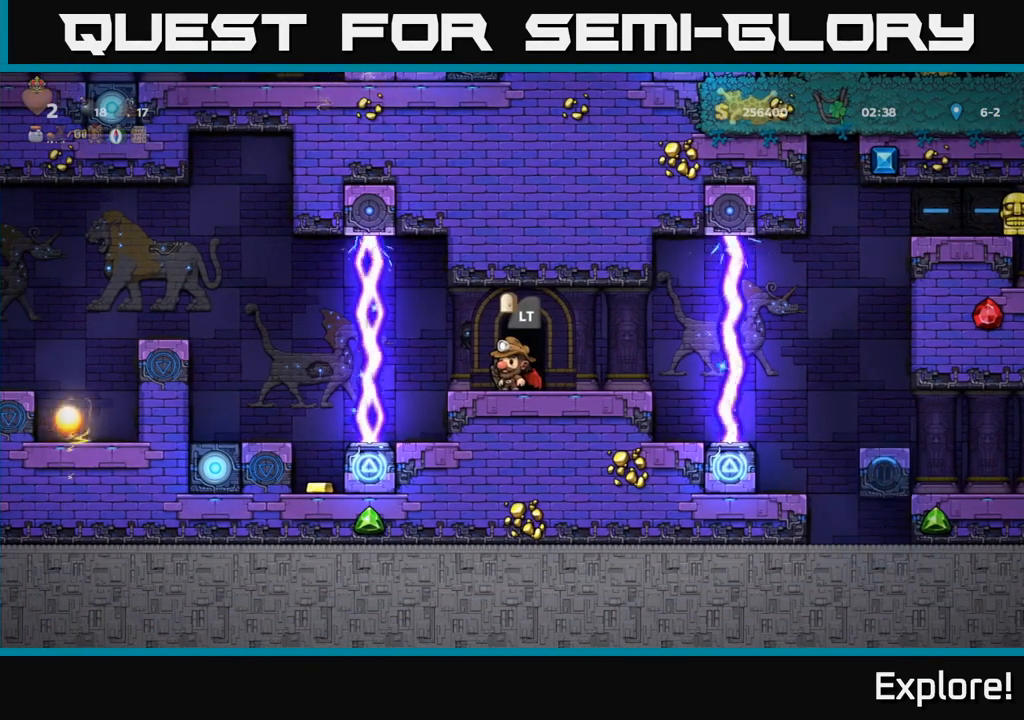
{"buttons": [], "left_stick": "center", "right_stick": "center", "events": []}
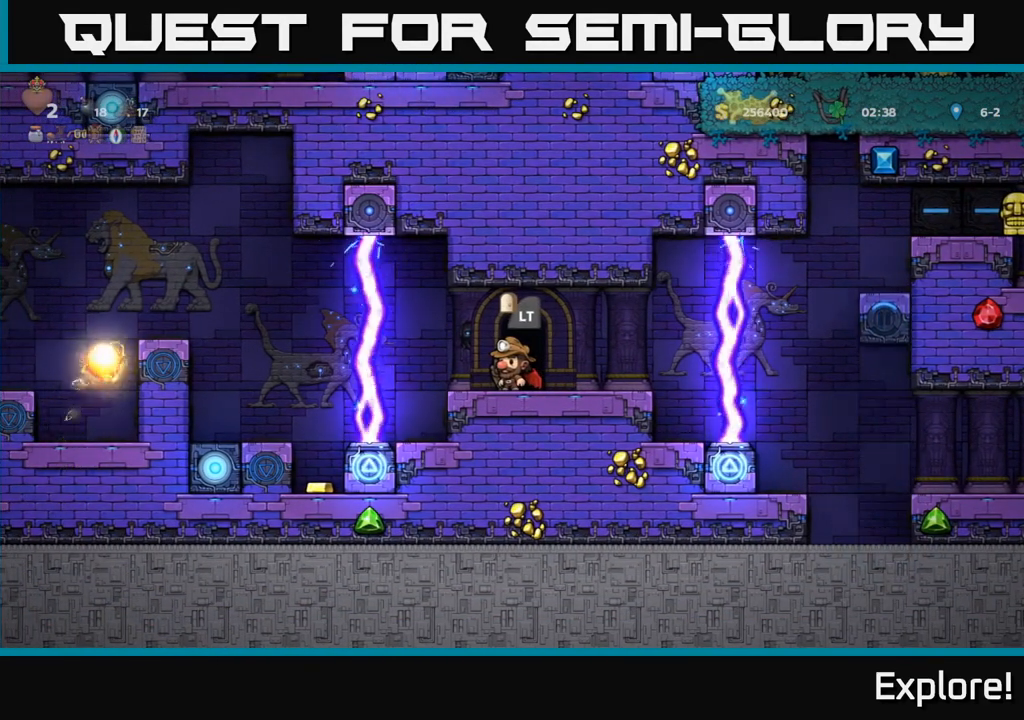
{"buttons": [], "left_stick": "center", "right_stick": "center", "events": []}
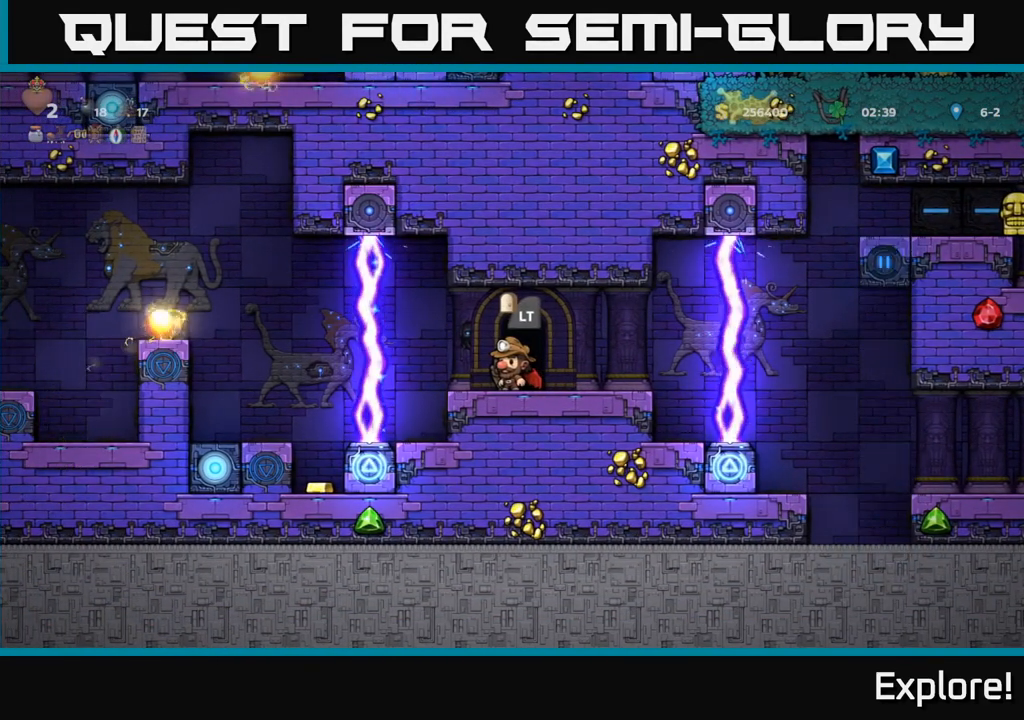
{"buttons": [], "left_stick": "center", "right_stick": "center", "events": []}
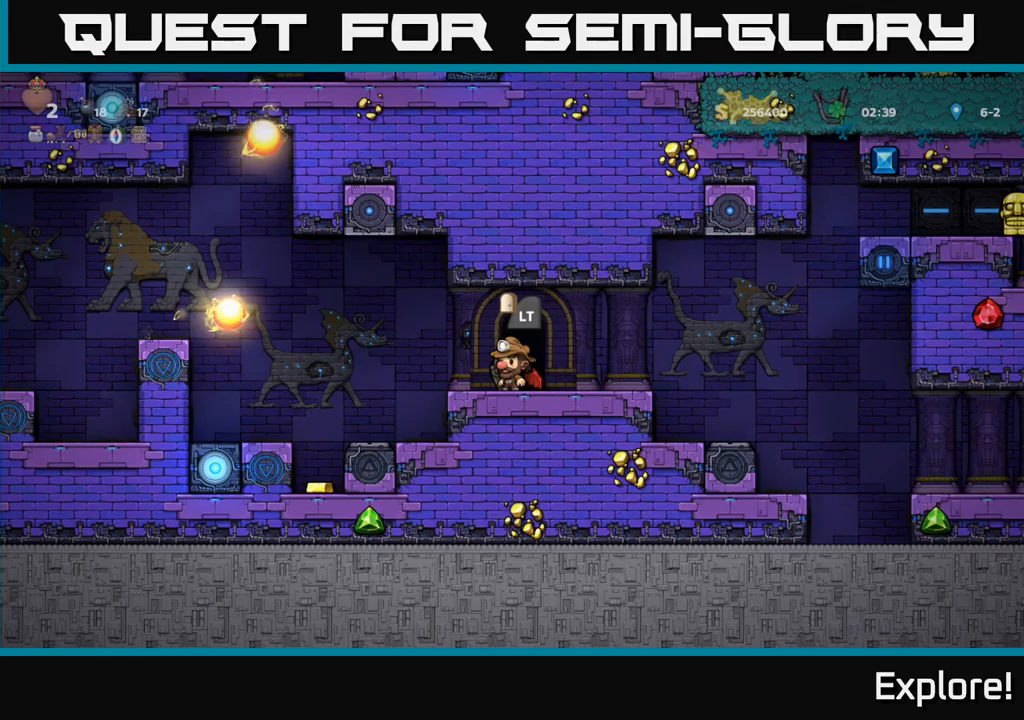
{"buttons": [], "left_stick": "center", "right_stick": "center", "events": []}
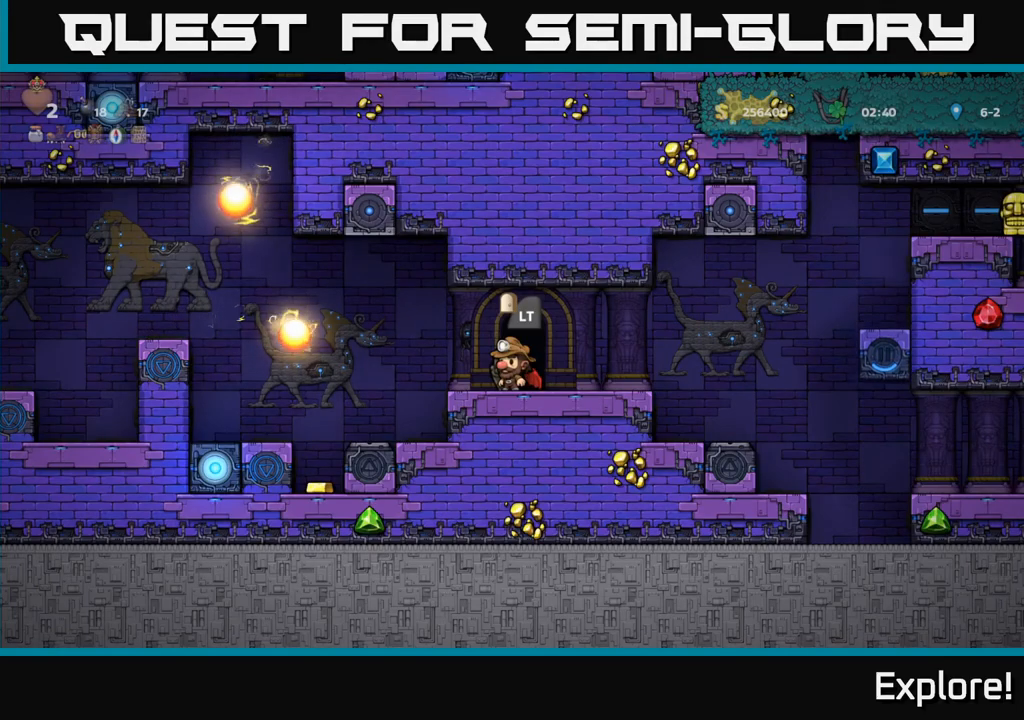
{"buttons": ["DPAD_LEFT"], "left_stick": "center", "right_stick": "center", "events": [[483, "DPAD_LEFT", "down"]]}
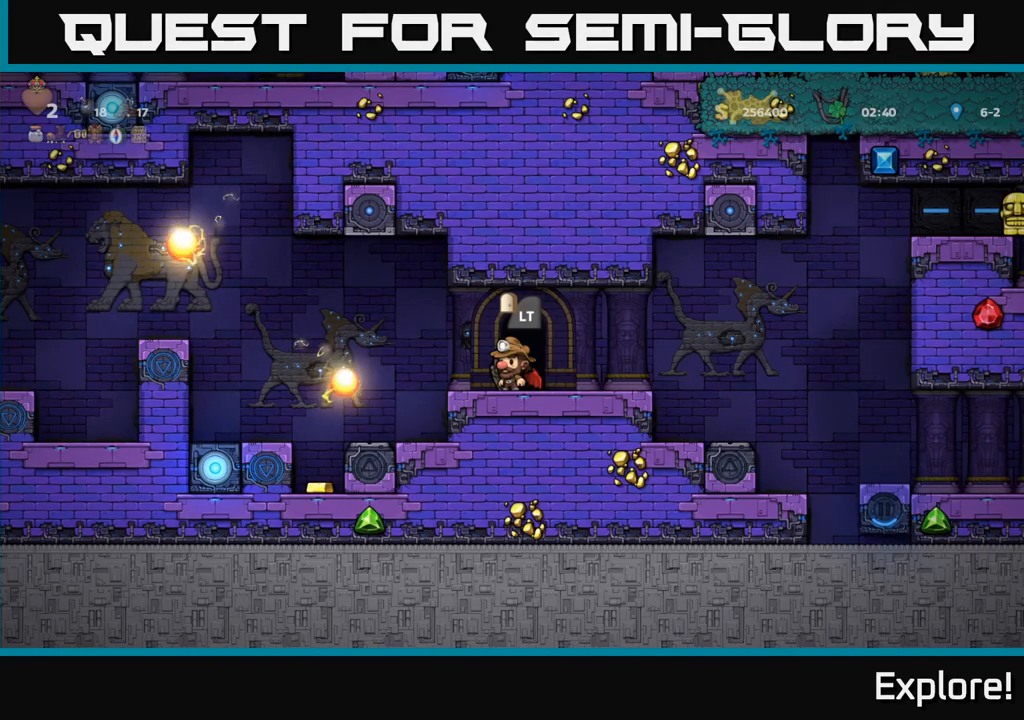
{"buttons": ["A", "DPAD_LEFT"], "left_stick": "center", "right_stick": "center", "events": [[100, "A", "down"], [283, "A", "up"], [500, "A", "down"]]}
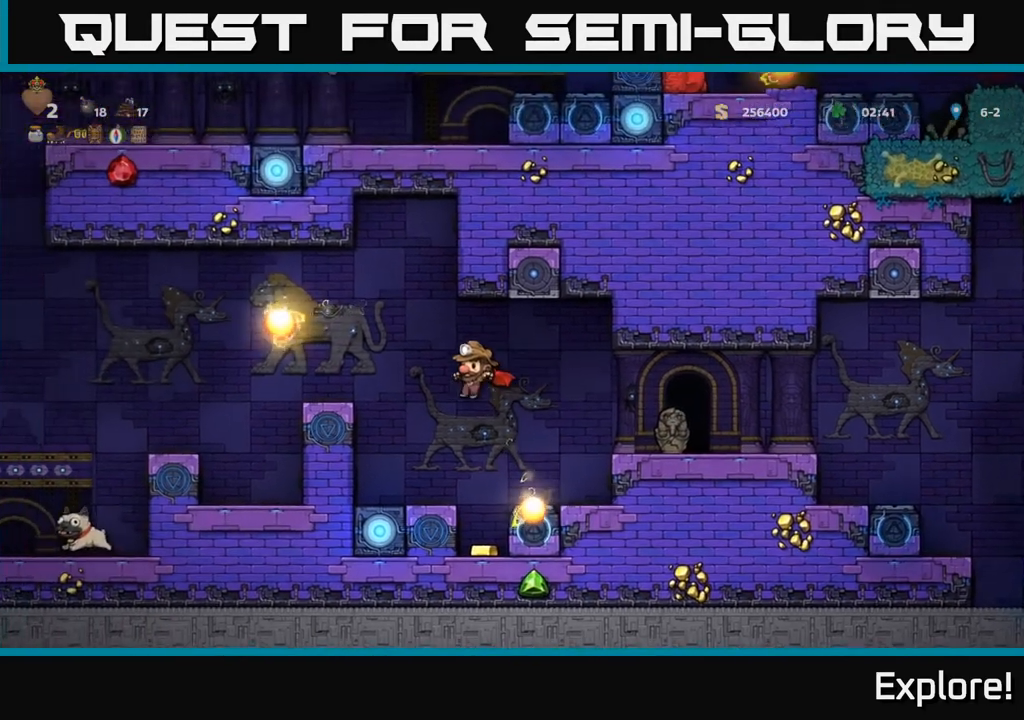
{"buttons": [], "left_stick": "center", "right_stick": "center", "events": [[133, "A", "up"], [217, "DPAD_LEFT", "up"]]}
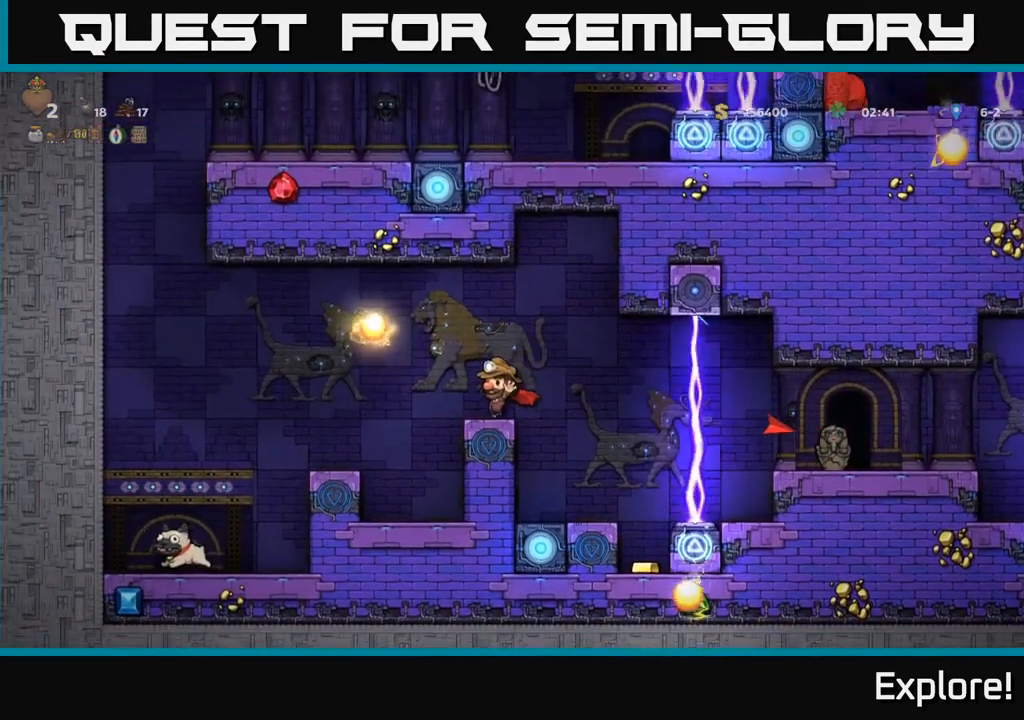
{"buttons": ["DPAD_LEFT"], "left_stick": "center", "right_stick": "center", "events": [[133, "DPAD_LEFT", "down"]]}
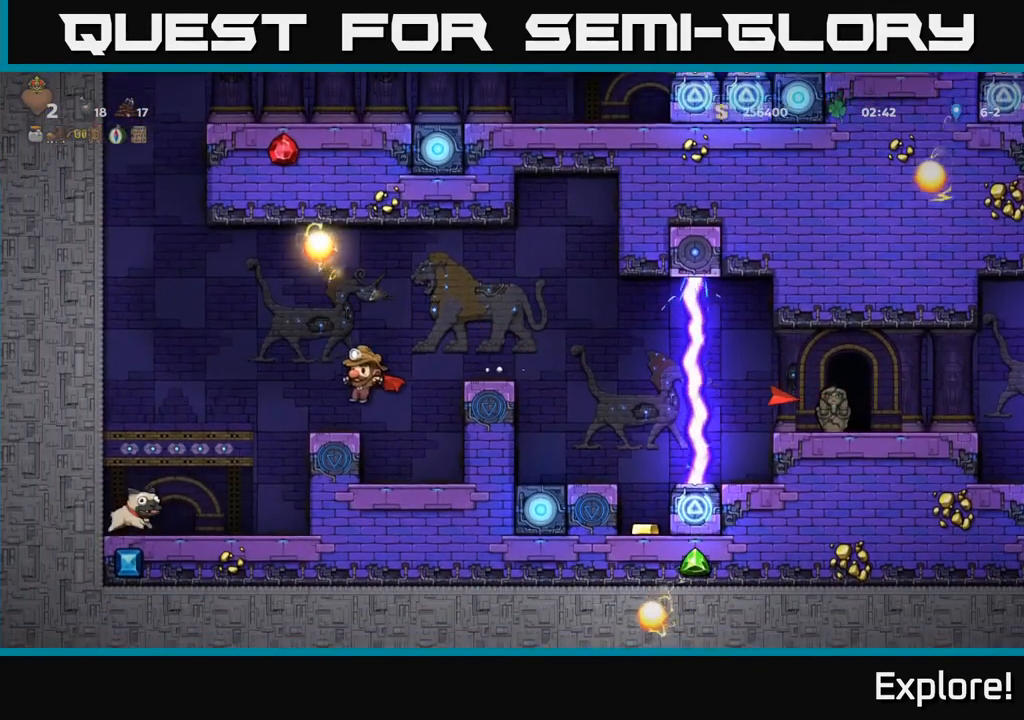
{"buttons": ["DPAD_RIGHT"], "left_stick": "center", "right_stick": "center", "events": [[300, "DPAD_LEFT", "up"], [500, "DPAD_RIGHT", "down"]]}
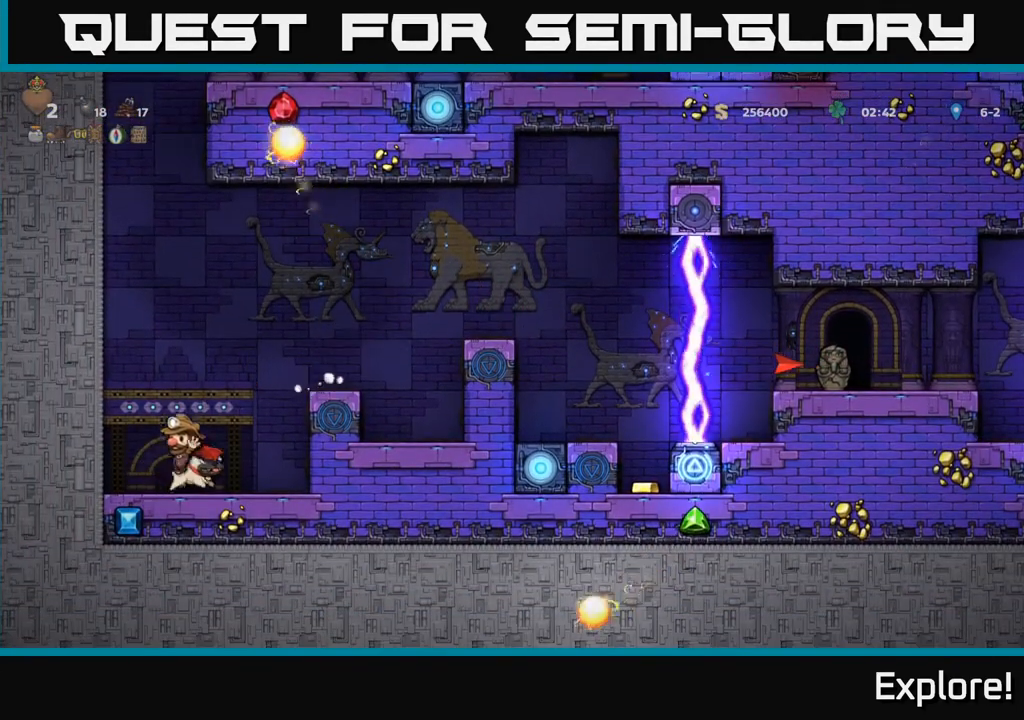
{"buttons": ["A", "DPAD_RIGHT"], "left_stick": "center", "right_stick": "center", "events": [[100, "DPAD_DOWN", "down"], [117, "DPAD_RIGHT", "up"], [167, "X", "down"], [250, "X", "up"], [283, "DPAD_DOWN", "up"], [350, "DPAD_RIGHT", "down"], [367, "A", "down"]]}
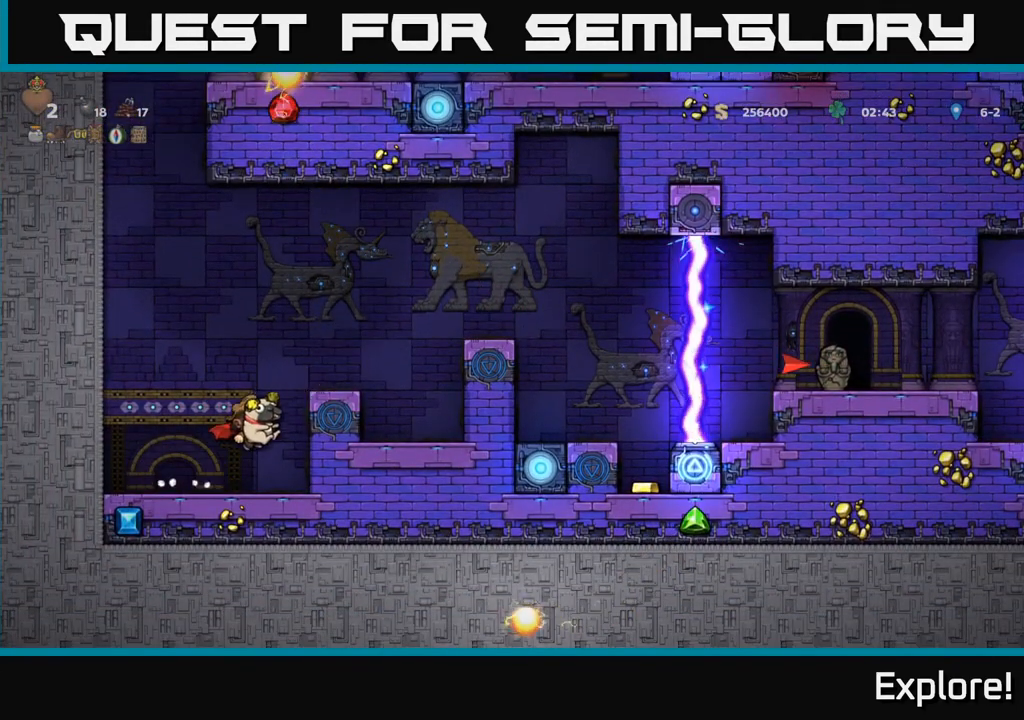
{"buttons": ["A", "DPAD_RIGHT"], "left_stick": "center", "right_stick": "center", "events": [[33, "A", "up"], [83, "A", "down"]]}
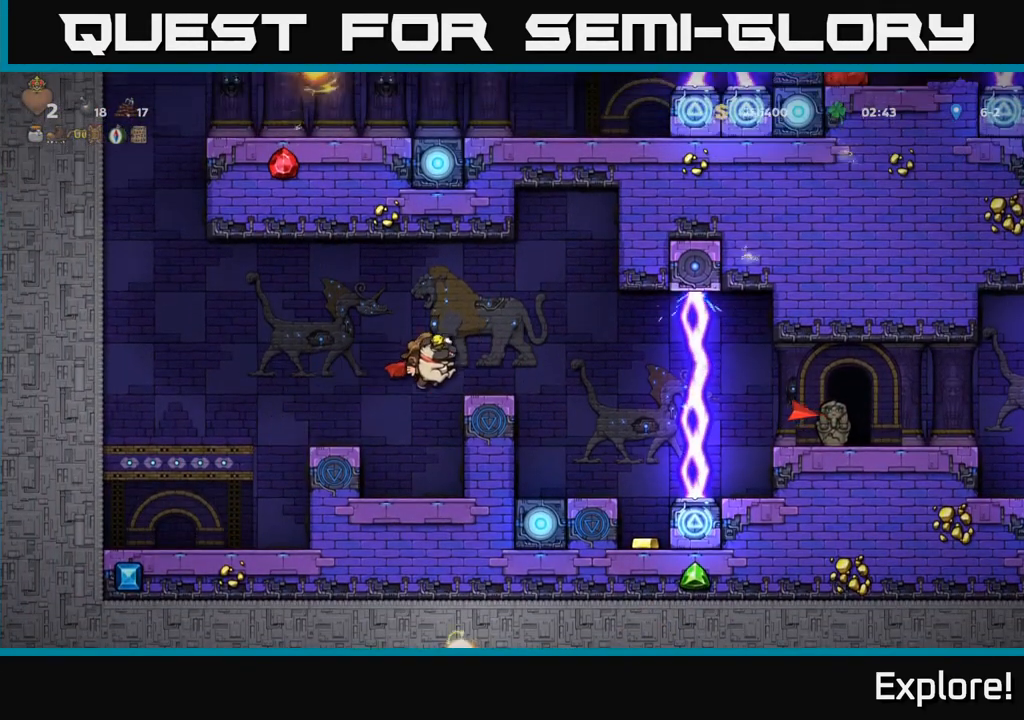
{"buttons": [], "left_stick": "center", "right_stick": "center", "events": [[33, "DPAD_RIGHT", "up"], [50, "A", "up"]]}
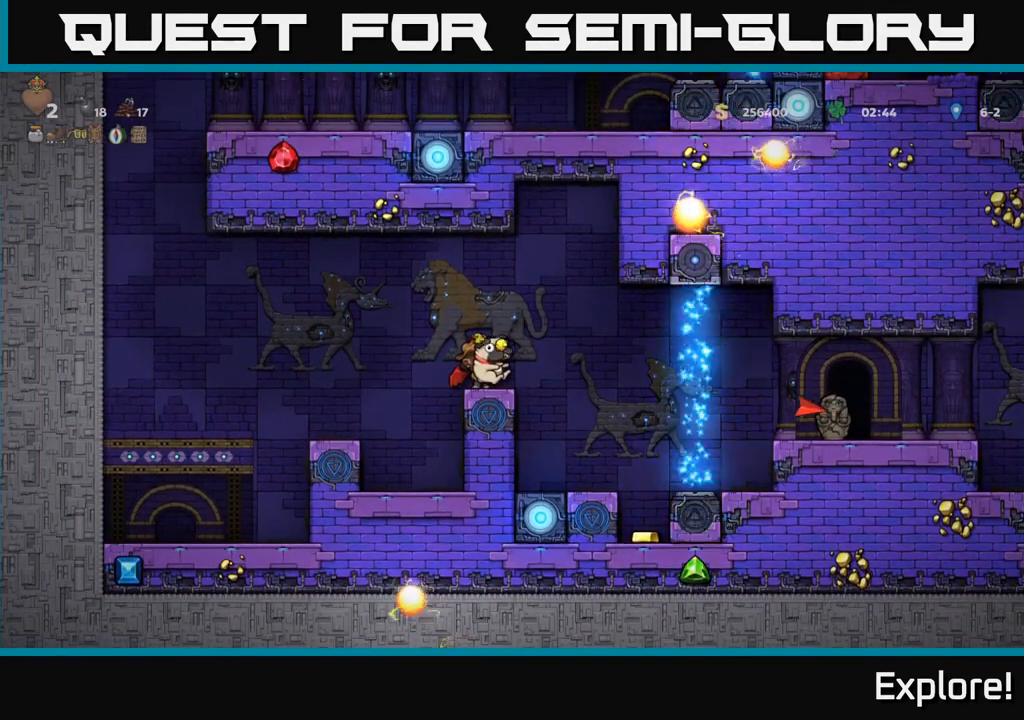
{"buttons": ["DPAD_RIGHT"], "left_stick": "center", "right_stick": "center", "events": [[283, "DPAD_RIGHT", "down"]]}
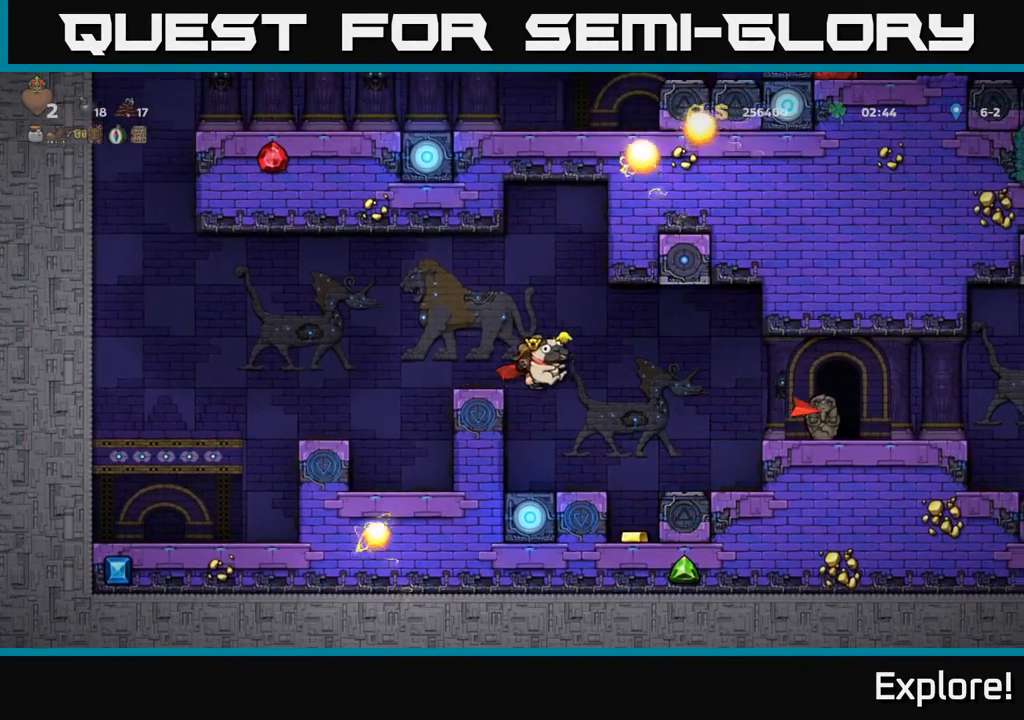
{"buttons": ["DPAD_RIGHT"], "left_stick": "center", "right_stick": "center", "events": [[183, "A", "down"], [267, "A", "up"]]}
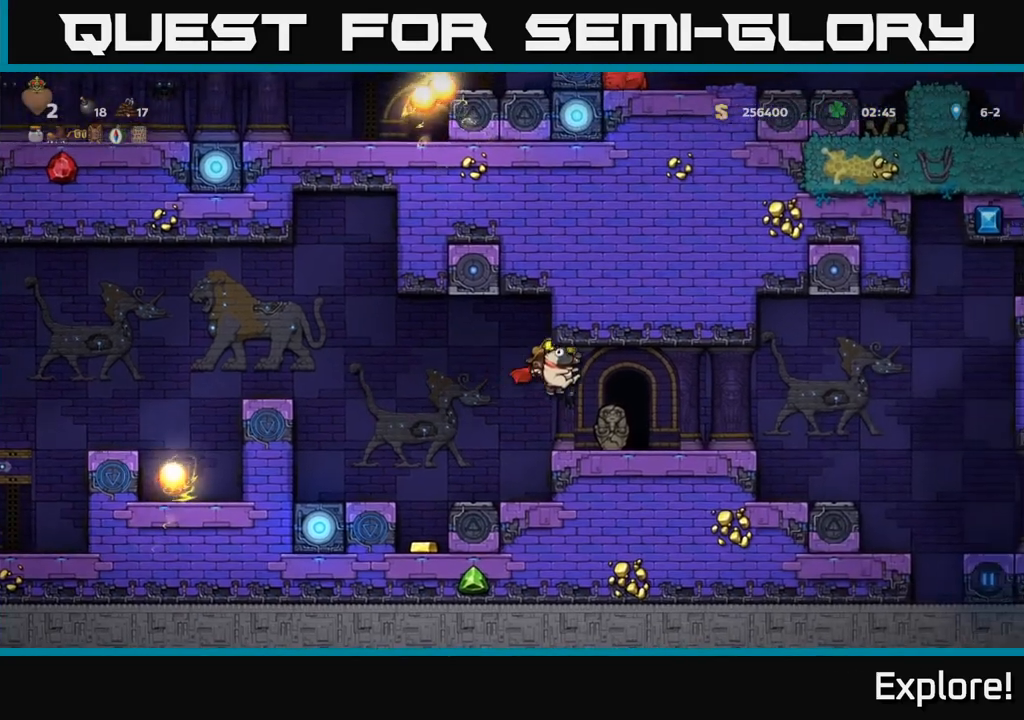
{"buttons": [], "left_stick": "center", "right_stick": "center", "events": [[317, "DPAD_RIGHT", "up"]]}
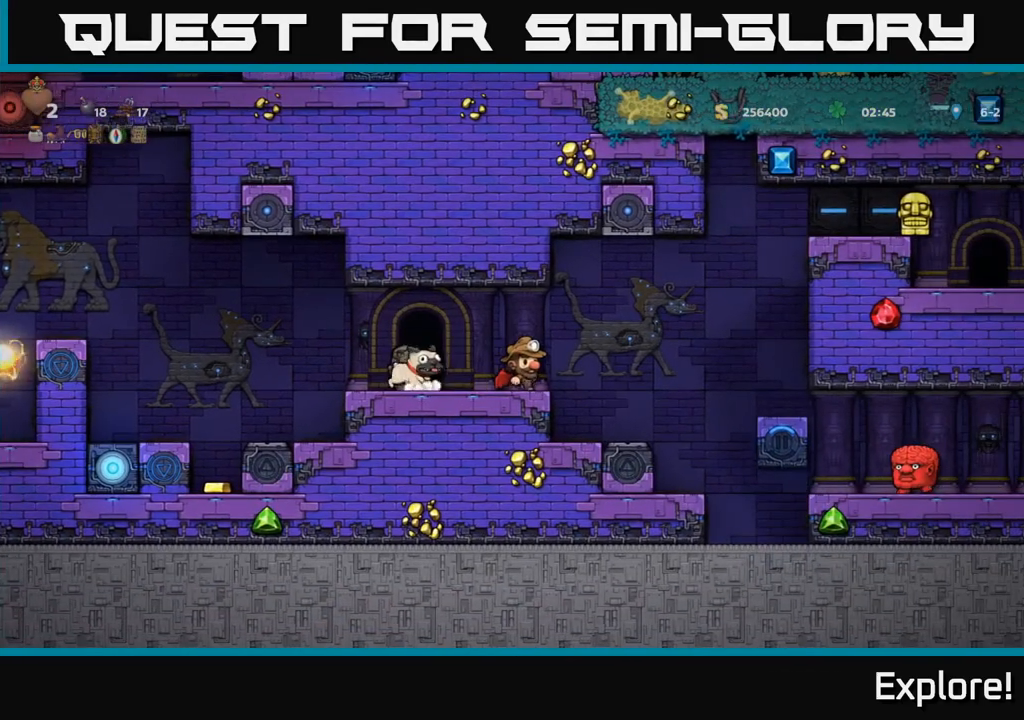
{"buttons": ["DPAD_RIGHT"], "left_stick": "center", "right_stick": "center", "events": [[483, "DPAD_RIGHT", "down"]]}
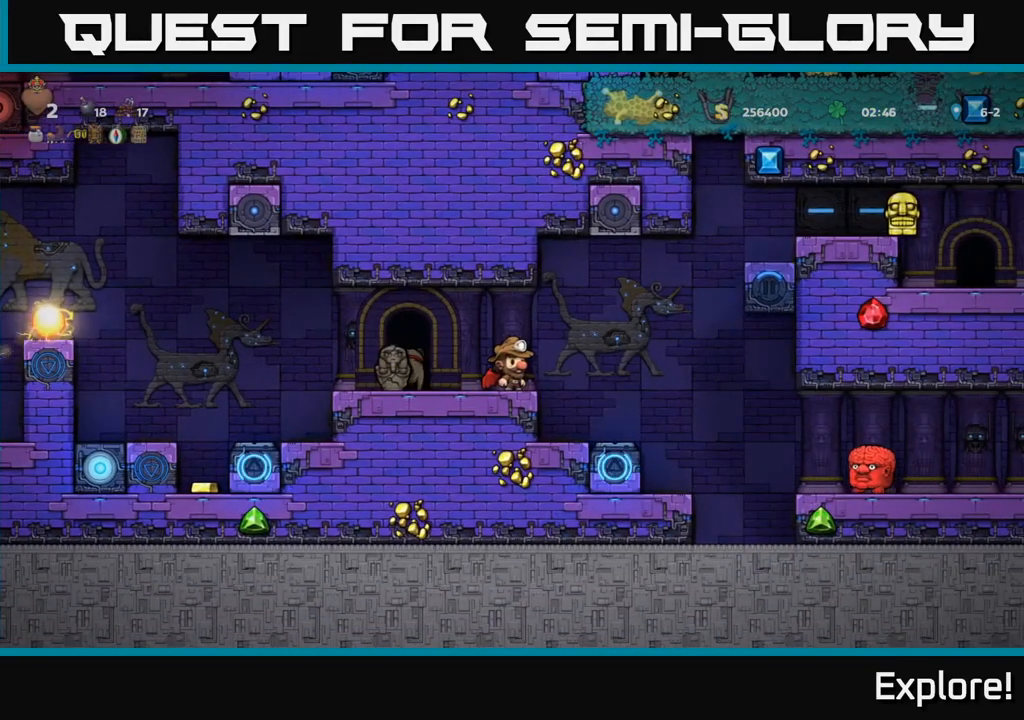
{"buttons": ["A", "DPAD_RIGHT"], "left_stick": "center", "right_stick": "center", "events": [[83, "A", "down"], [283, "A", "up"], [417, "A", "down"]]}
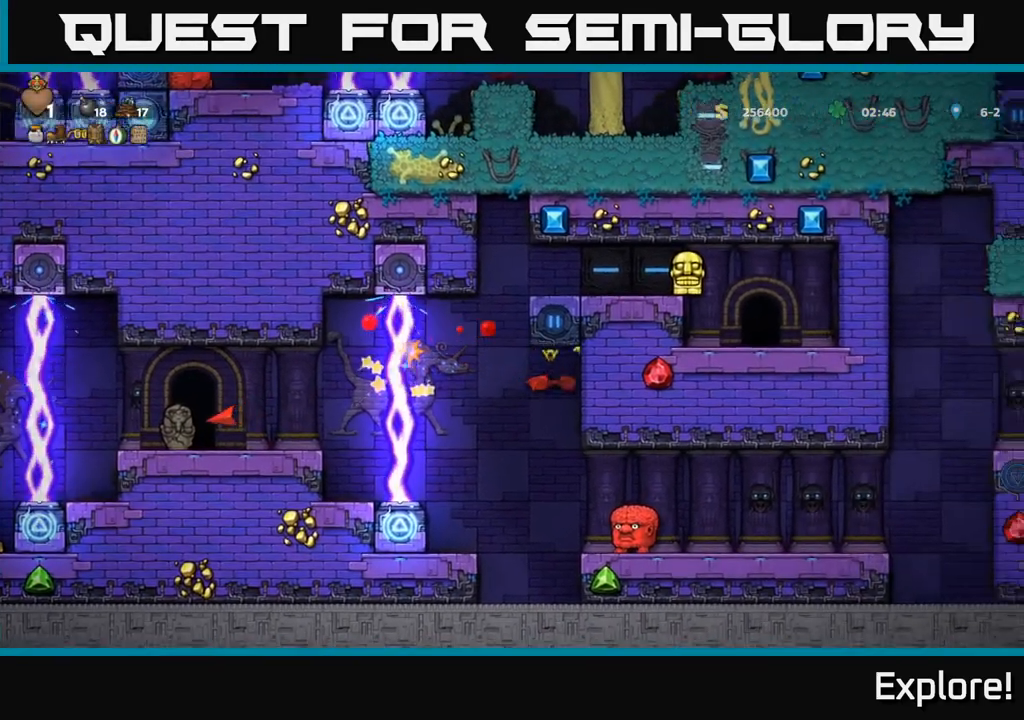
{"buttons": [], "left_stick": "center", "right_stick": "center", "events": [[233, "A", "up"], [233, "DPAD_RIGHT", "up"], [350, "A", "down"], [467, "A", "up"]]}